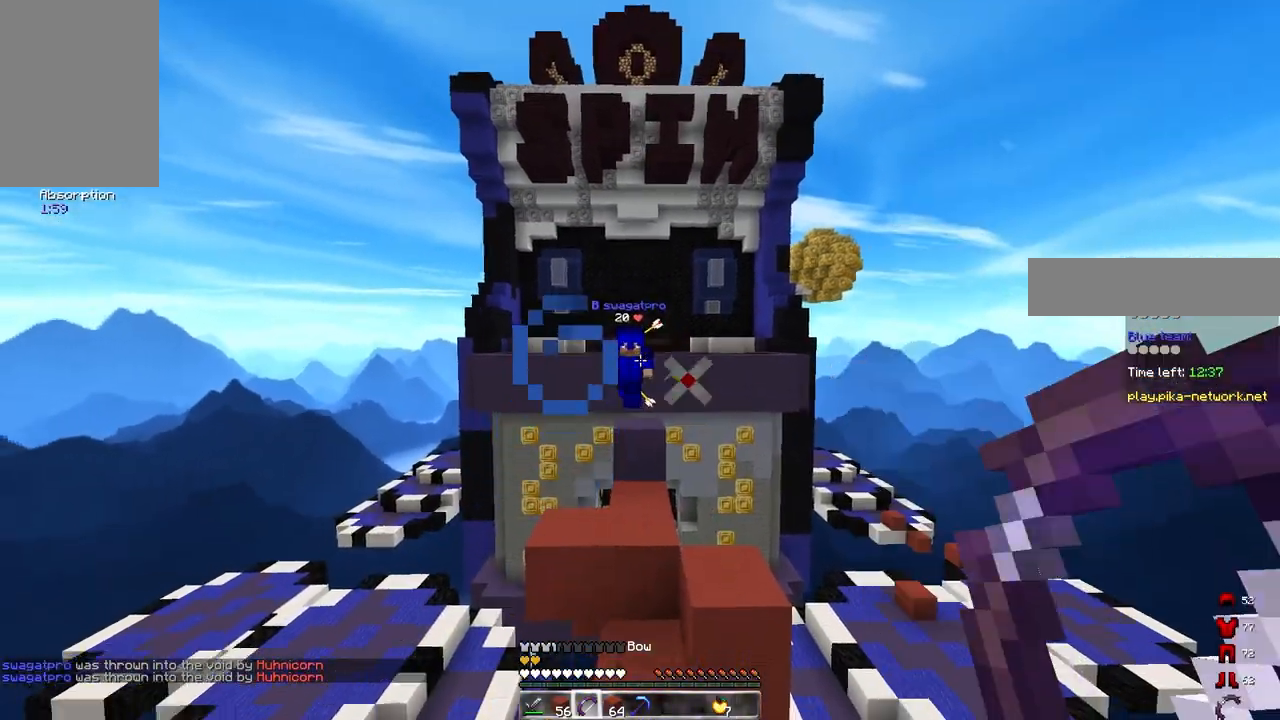
Gameplay with keyboard and mouse; each line is a JSON object with the keys and mouse buttons held at the frame after it. "events" lists presses ("down") and releases ("up") of "a", "d", "s", "space", "w", "mouse_left" and "mouse_right" between this image and that frame as [ms after this image, input, new state], when the widget could be followed in between. "mouse_left", "mouse_right" = the "left", "right" buttons of the "mouse" list. No other keys are recorded. Fast repeated clicks can show as one long hold. Mouse movement is not recorded.
{"keys": ["d", "space", "w"], "mouse": [], "events": [[150, "w", "down"], [217, "d", "down"], [383, "space", "down"]]}
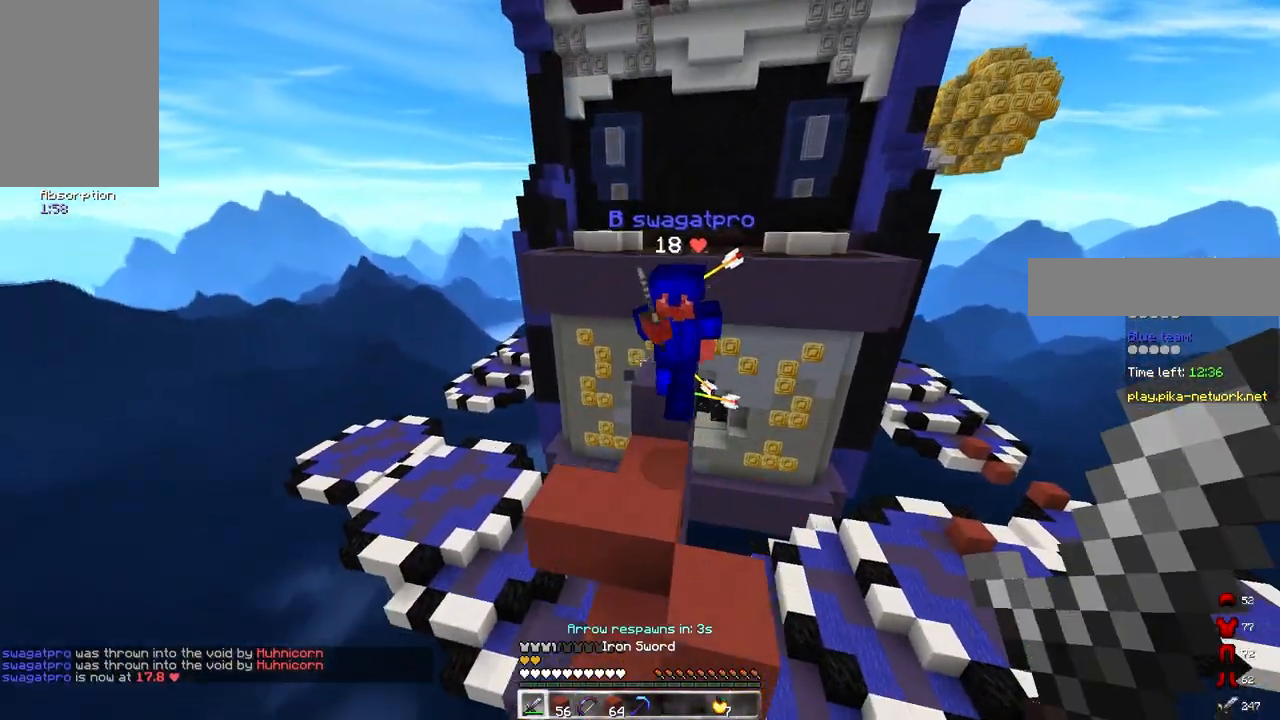
{"keys": ["a", "w"], "mouse": ["left"], "events": [[67, "d", "up"], [100, "mouse_left", "down"], [133, "space", "up"], [250, "a", "down"]]}
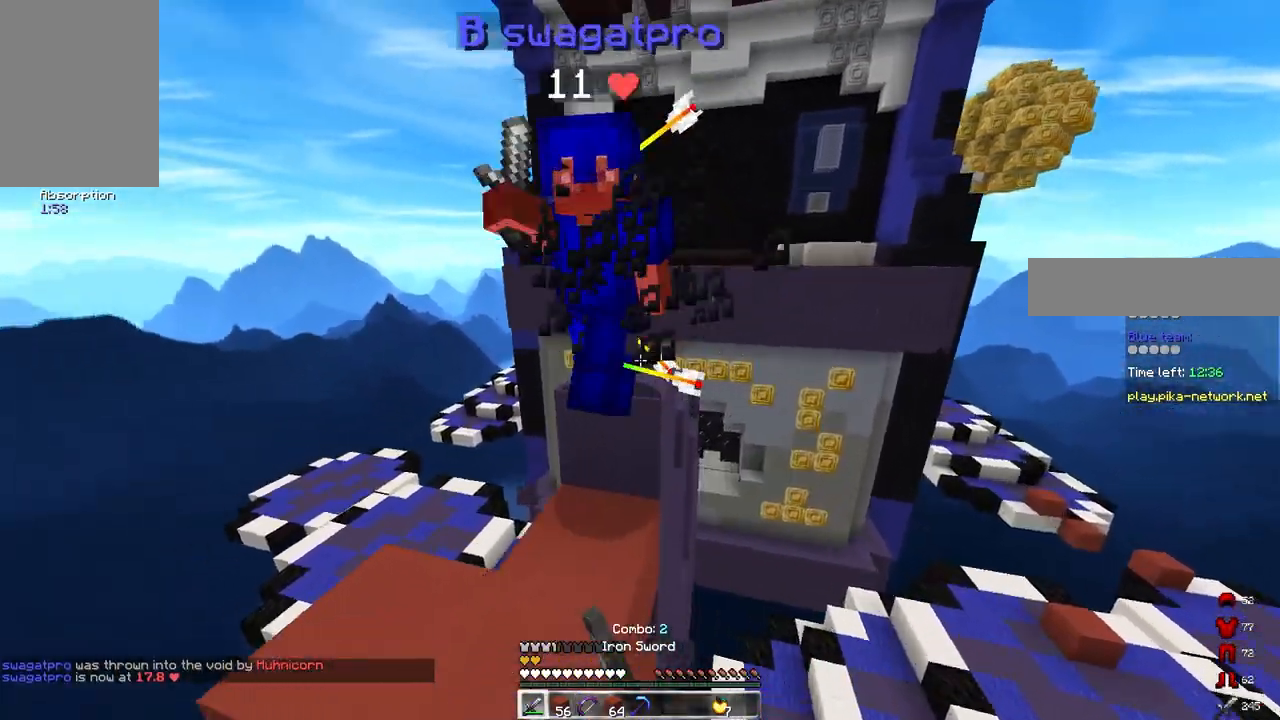
{"keys": ["a", "w"], "mouse": ["left"], "events": []}
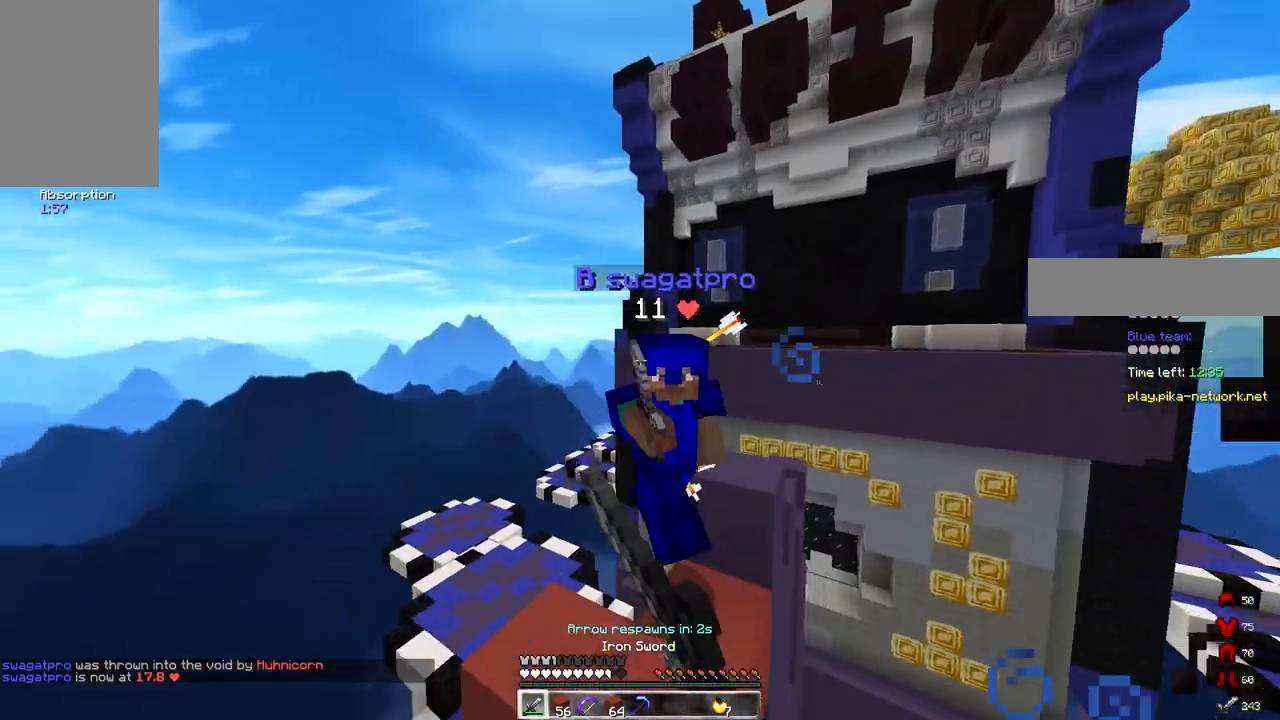
{"keys": ["a", "w"], "mouse": ["left"], "events": []}
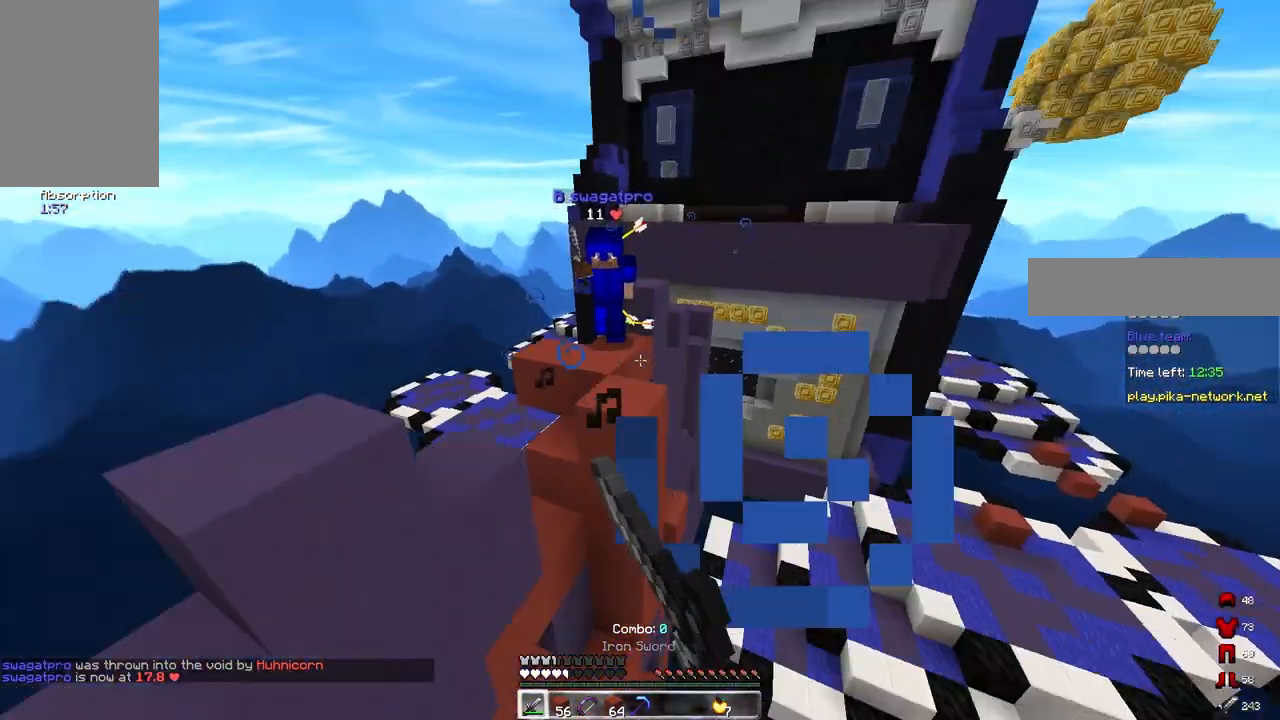
{"keys": ["a", "w"], "mouse": ["right"], "events": [[83, "mouse_left", "up"], [233, "mouse_right", "down"]]}
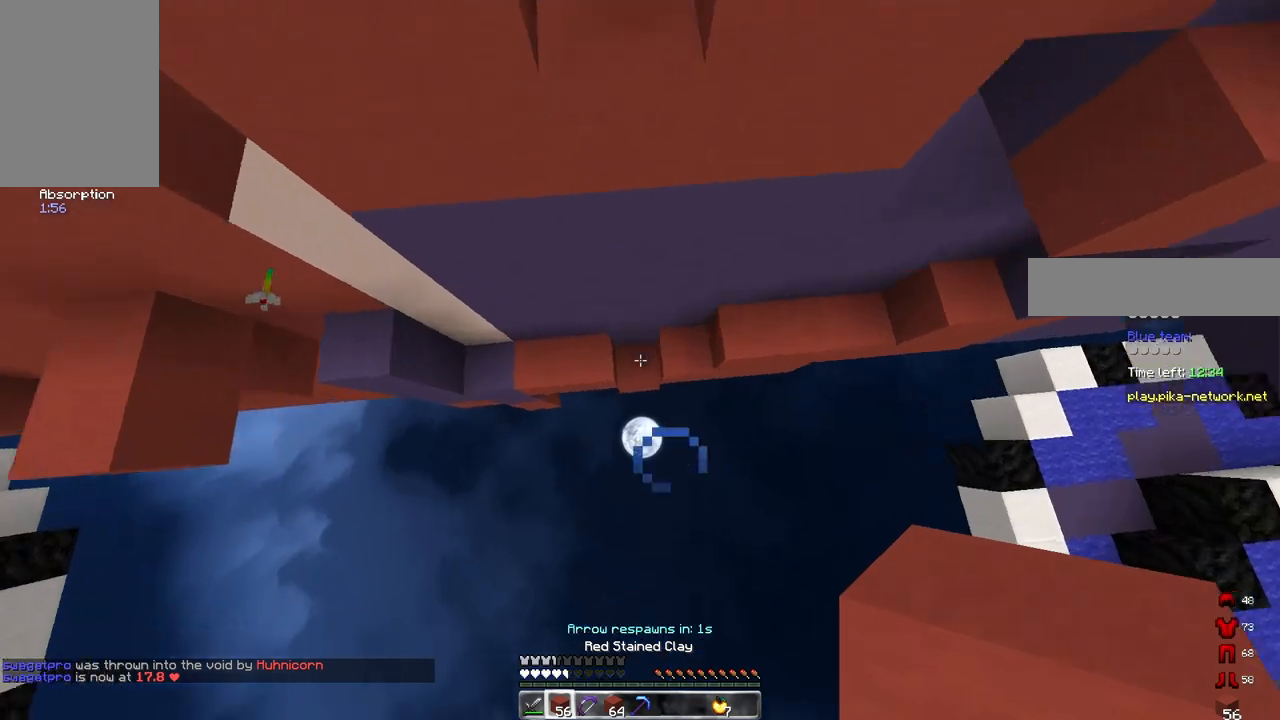
{"keys": ["w"], "mouse": ["right"], "events": [[50, "d", "down"], [100, "a", "up"], [450, "d", "up"]]}
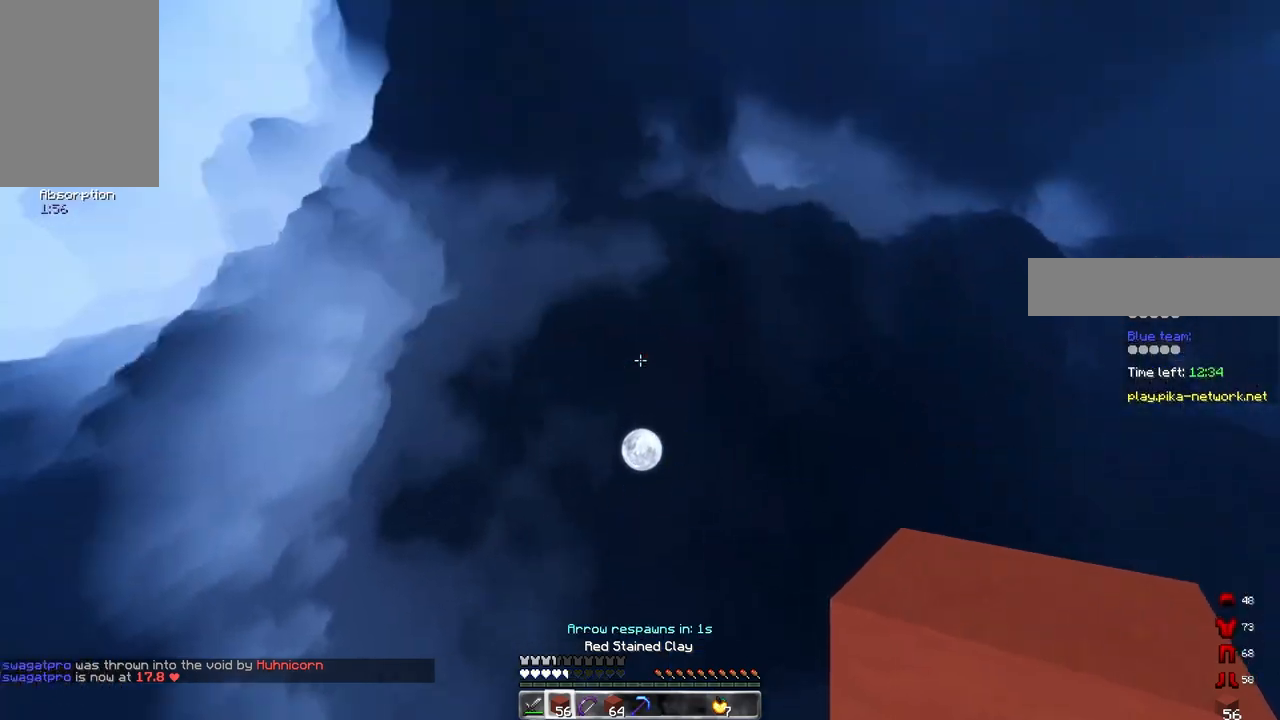
{"keys": ["w"], "mouse": [], "events": [[133, "mouse_right", "up"]]}
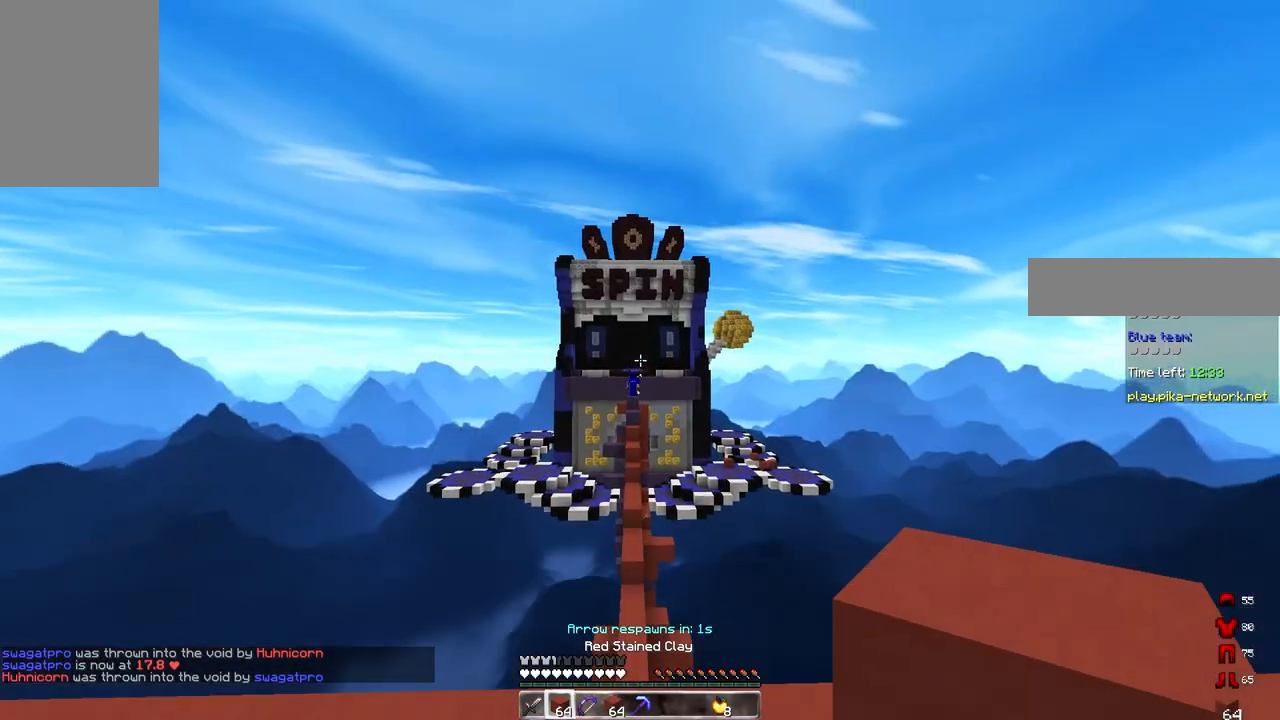
{"keys": ["space", "w"], "mouse": [], "events": [[83, "space", "down"]]}
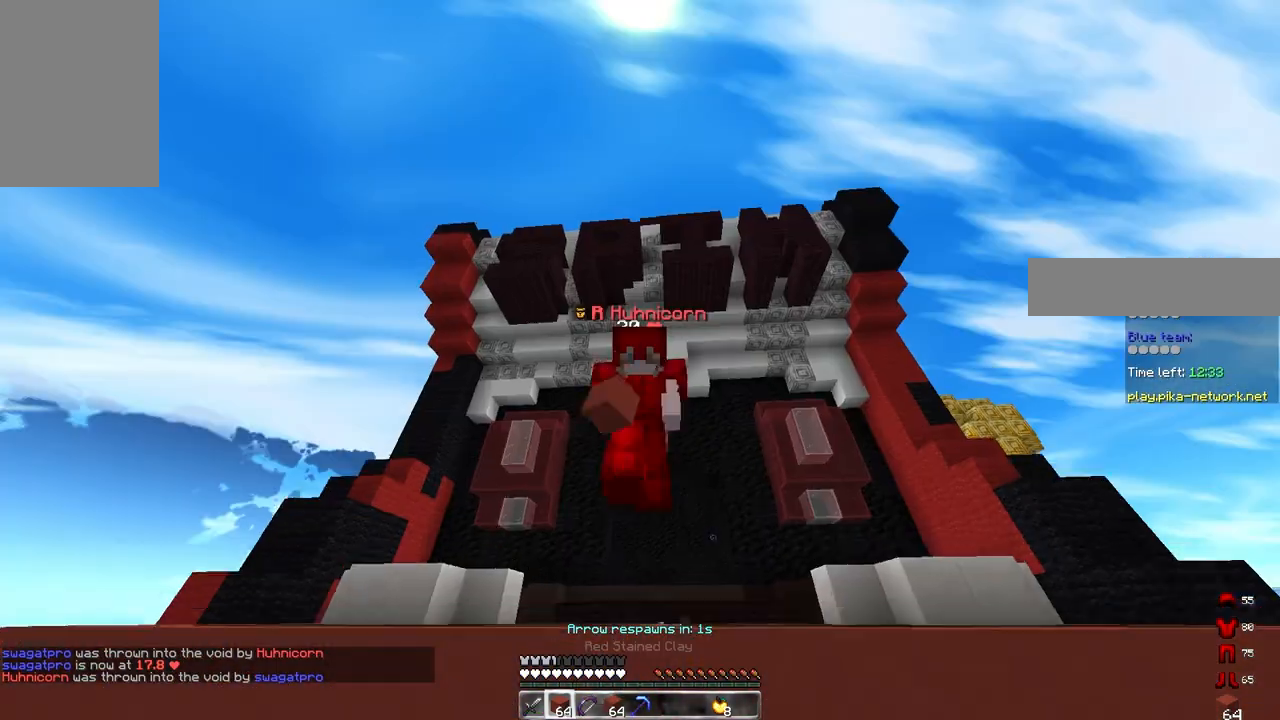
{"keys": ["space", "w"], "mouse": [], "events": []}
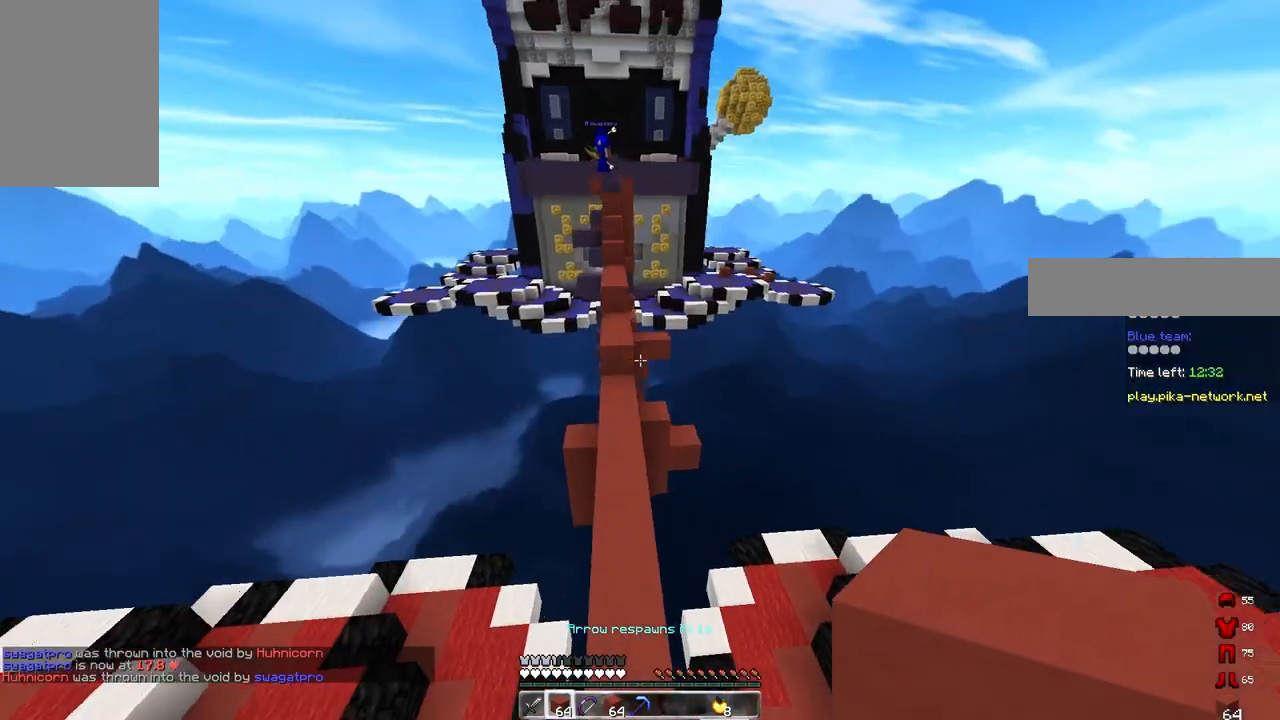
{"keys": ["space", "w"], "mouse": [], "events": []}
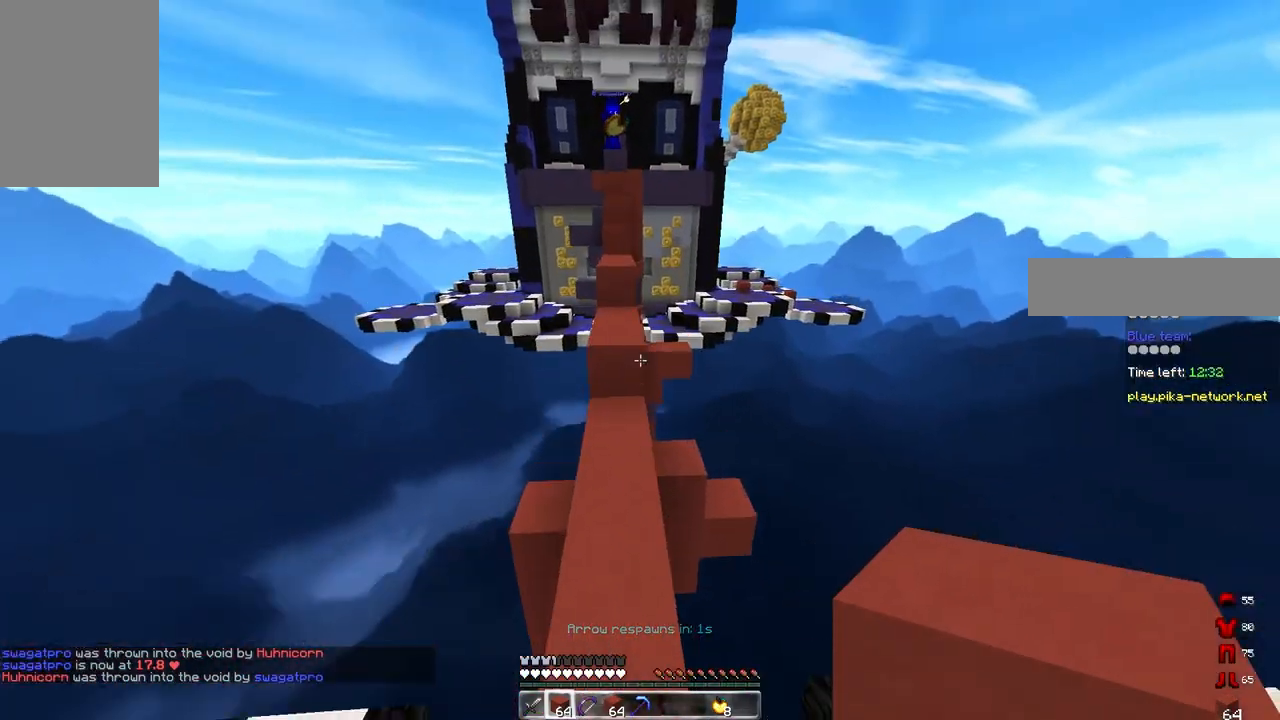
{"keys": ["space", "w"], "mouse": [], "events": [[133, "a", "down"], [200, "mouse_left", "down"], [200, "space", "up"], [267, "mouse_left", "up"], [350, "a", "up"], [367, "mouse_left", "down"], [467, "space", "down"], [500, "mouse_left", "up"]]}
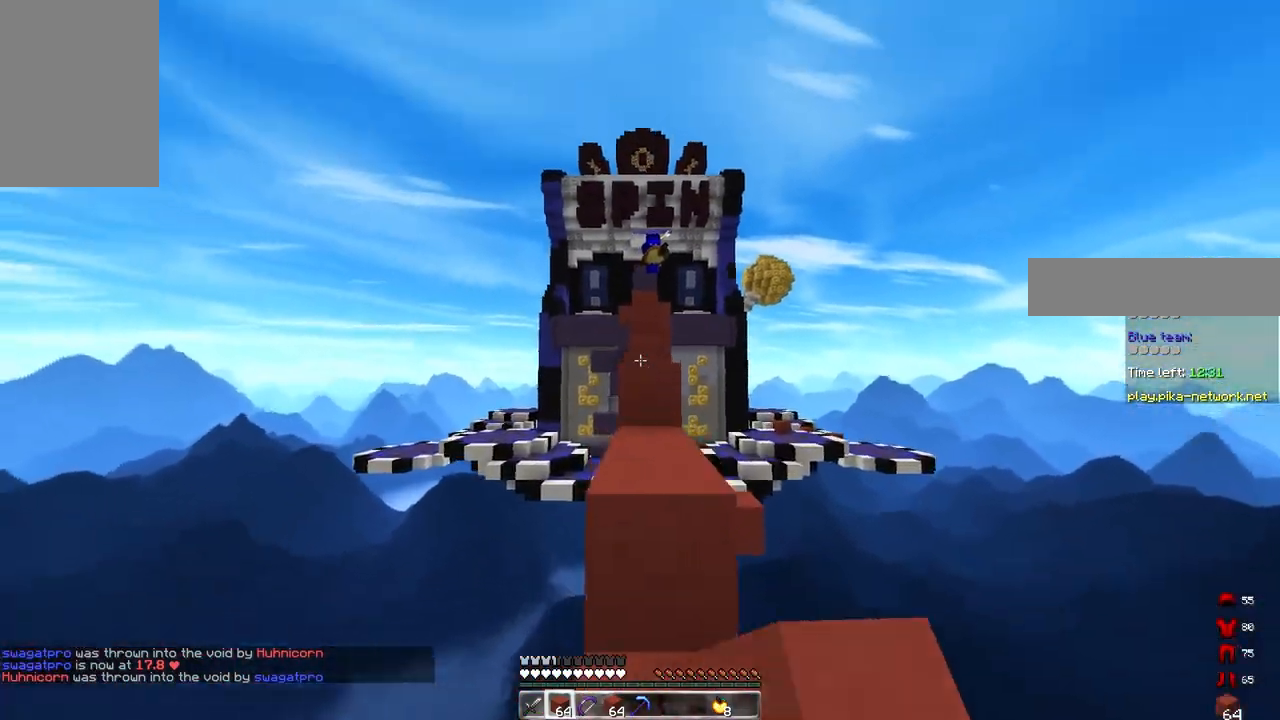
{"keys": ["w"], "mouse": ["left", "right"], "events": [[83, "mouse_left", "down"], [117, "mouse_right", "down"], [283, "space", "up"]]}
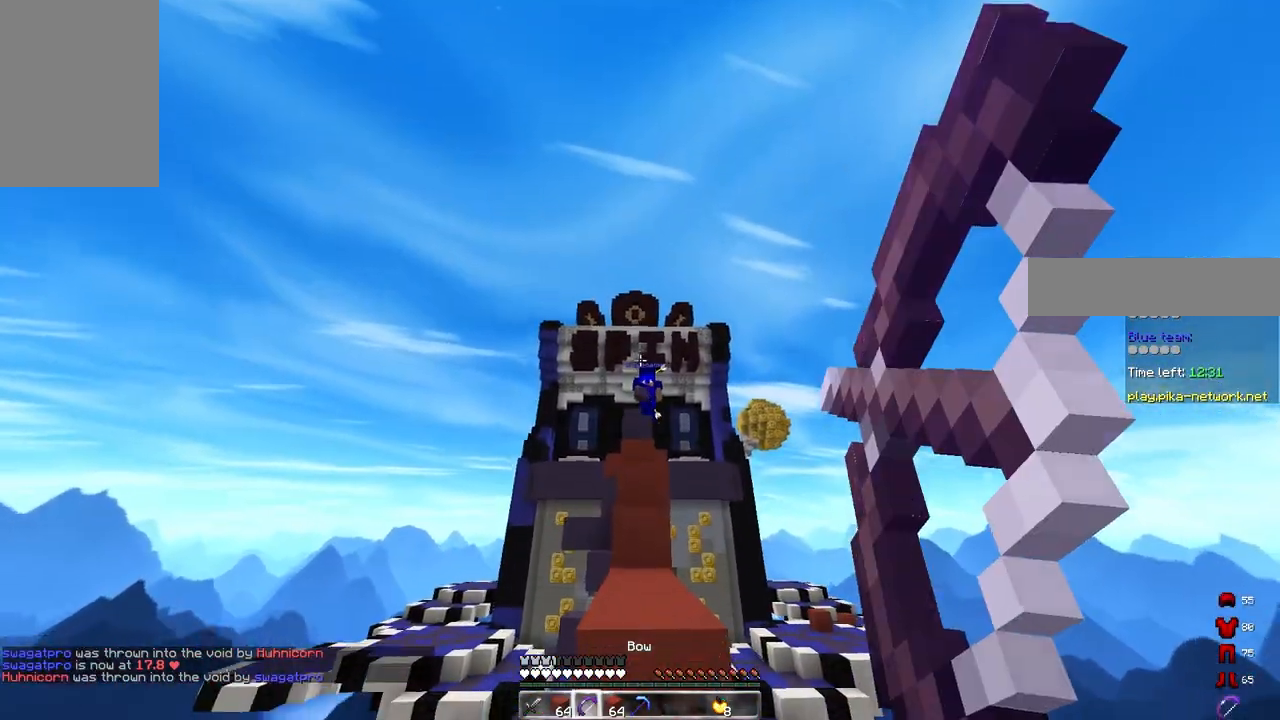
{"keys": ["w"], "mouse": [], "events": [[17, "space", "down"], [367, "space", "up"], [450, "mouse_left", "up"], [467, "mouse_right", "up"]]}
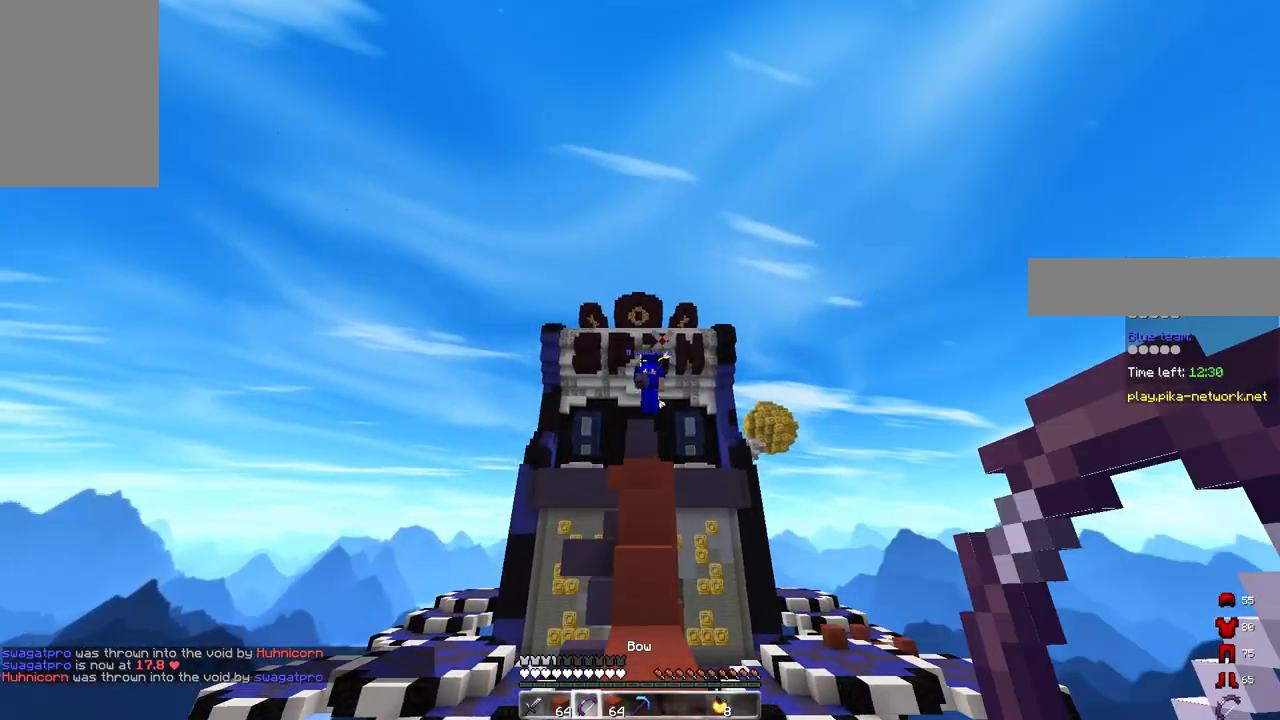
{"keys": ["space", "w"], "mouse": [], "events": [[200, "space", "down"]]}
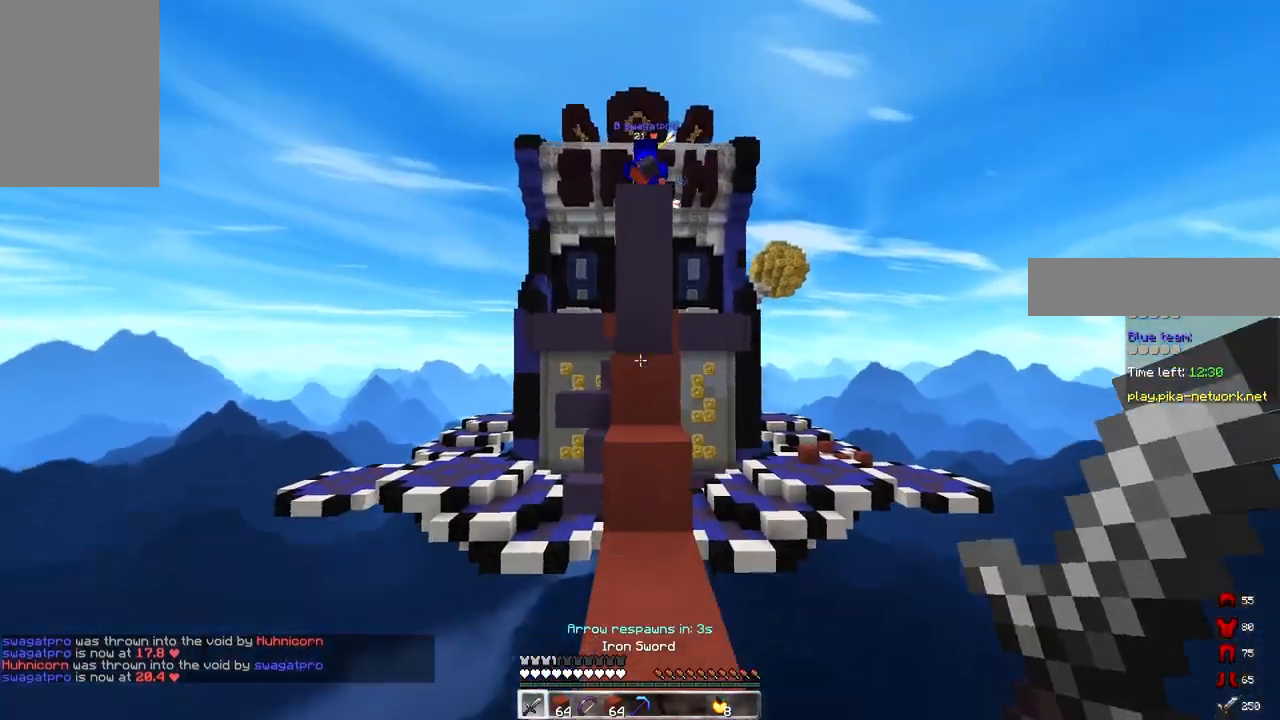
{"keys": ["w"], "mouse": [], "events": [[17, "space", "up"], [183, "space", "down"], [450, "space", "up"]]}
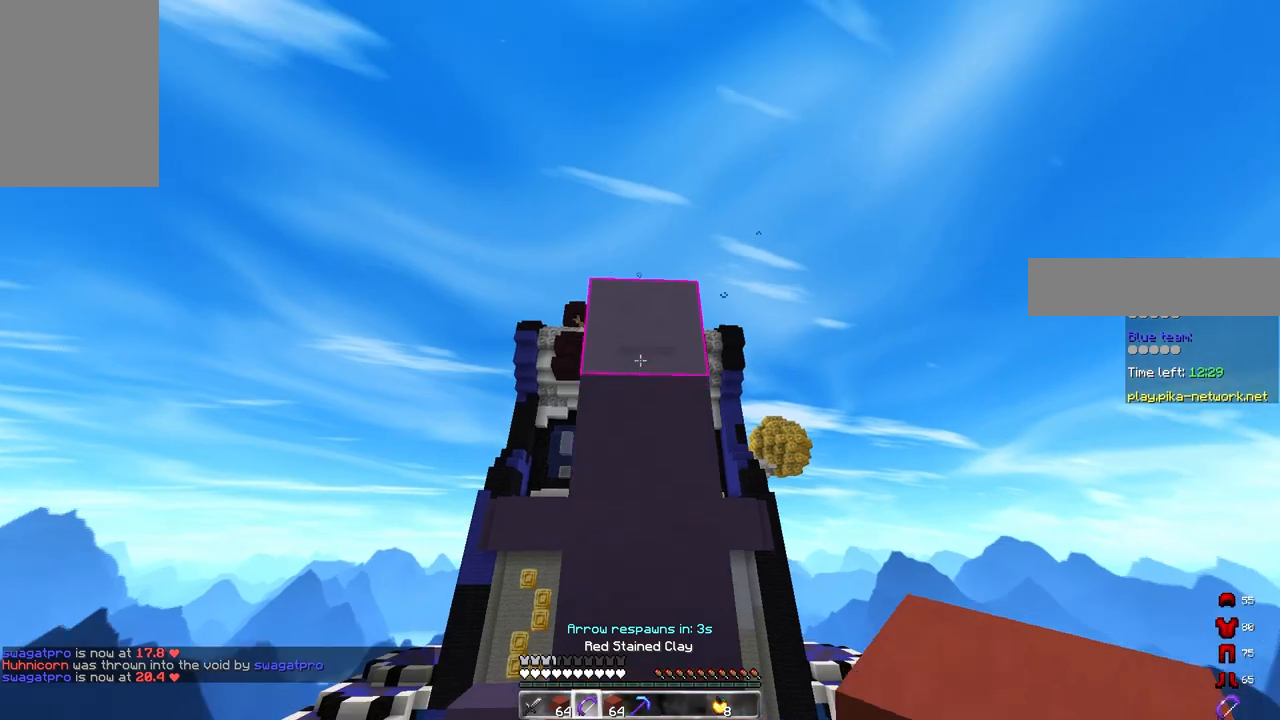
{"keys": ["w"], "mouse": ["left"], "events": [[100, "space", "down"], [300, "space", "up"], [350, "mouse_left", "down"]]}
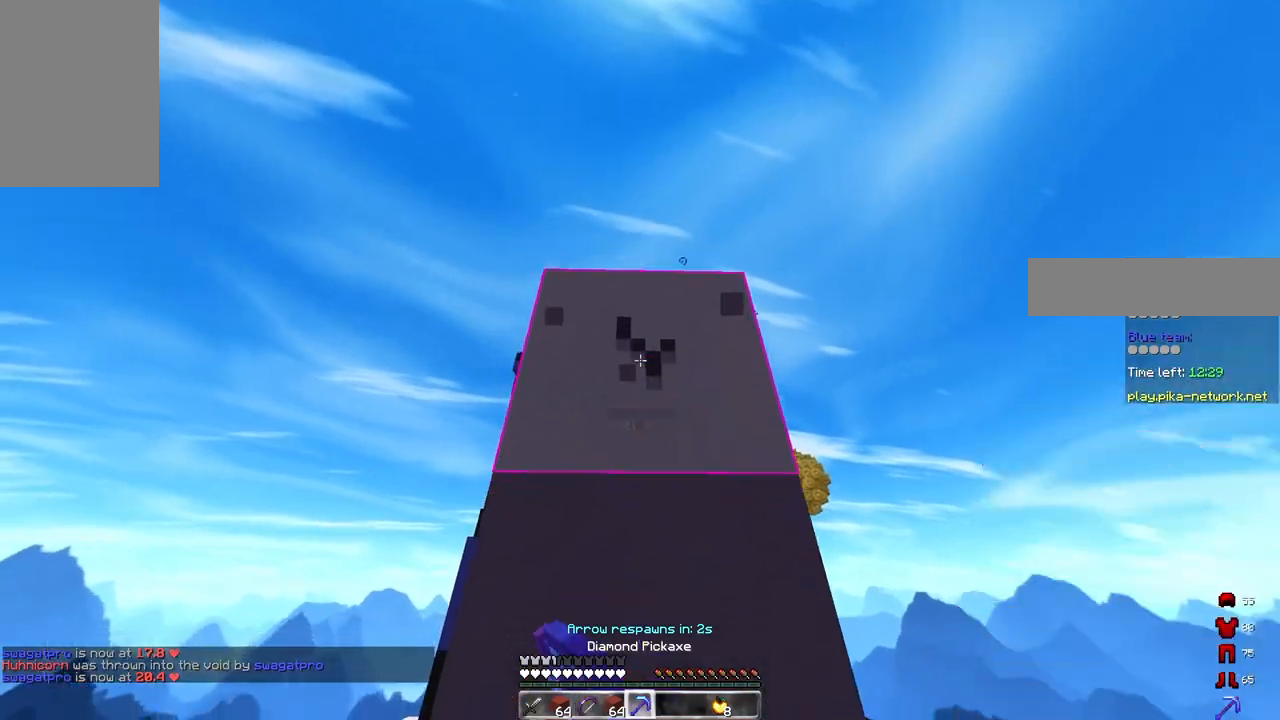
{"keys": [], "mouse": ["left"], "events": [[33, "w", "up"], [167, "s", "down"], [333, "s", "up"]]}
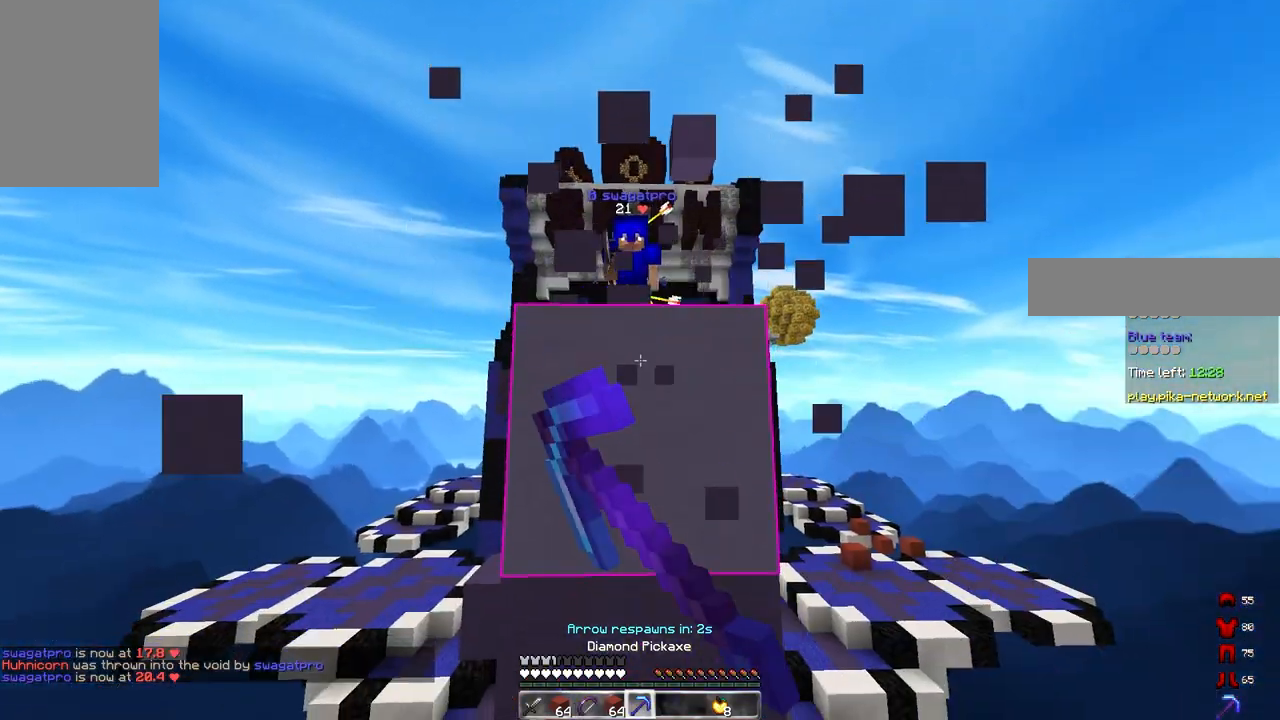
{"keys": ["space", "w"], "mouse": ["left"], "events": [[283, "w", "down"], [300, "d", "down"], [350, "mouse_left", "up"], [367, "space", "down"], [400, "mouse_left", "down"], [433, "d", "up"]]}
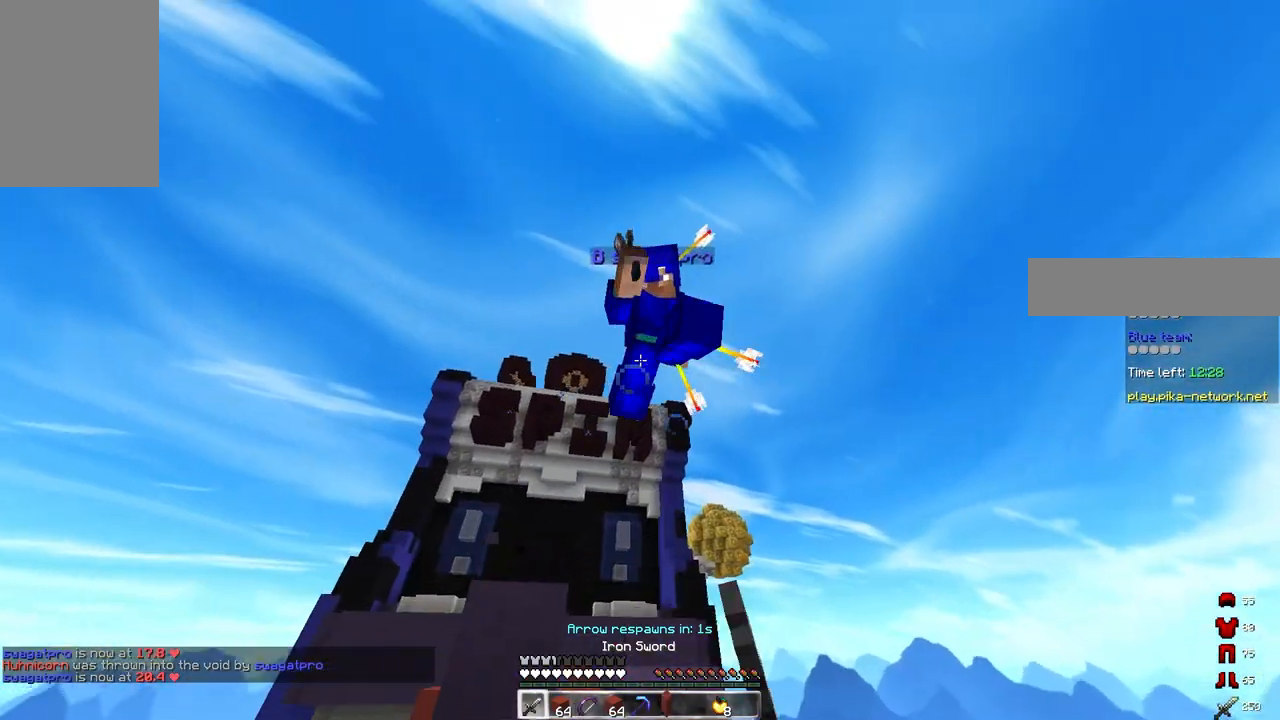
{"keys": ["a", "d", "w"], "mouse": ["left"], "events": [[50, "a", "down"], [100, "space", "up"], [350, "a", "up"], [350, "d", "down"], [500, "a", "down"]]}
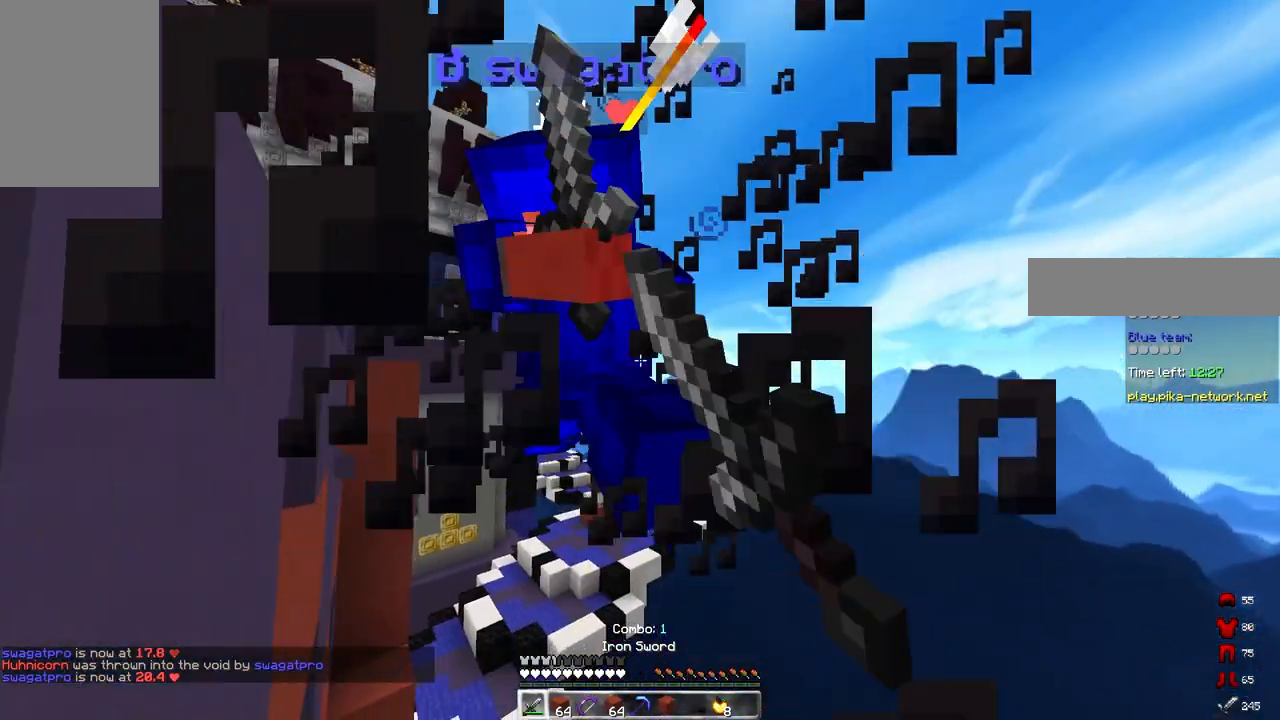
{"keys": ["a"], "mouse": ["right"], "events": [[50, "d", "up"], [167, "w", "up"], [350, "mouse_left", "up"], [467, "mouse_right", "down"]]}
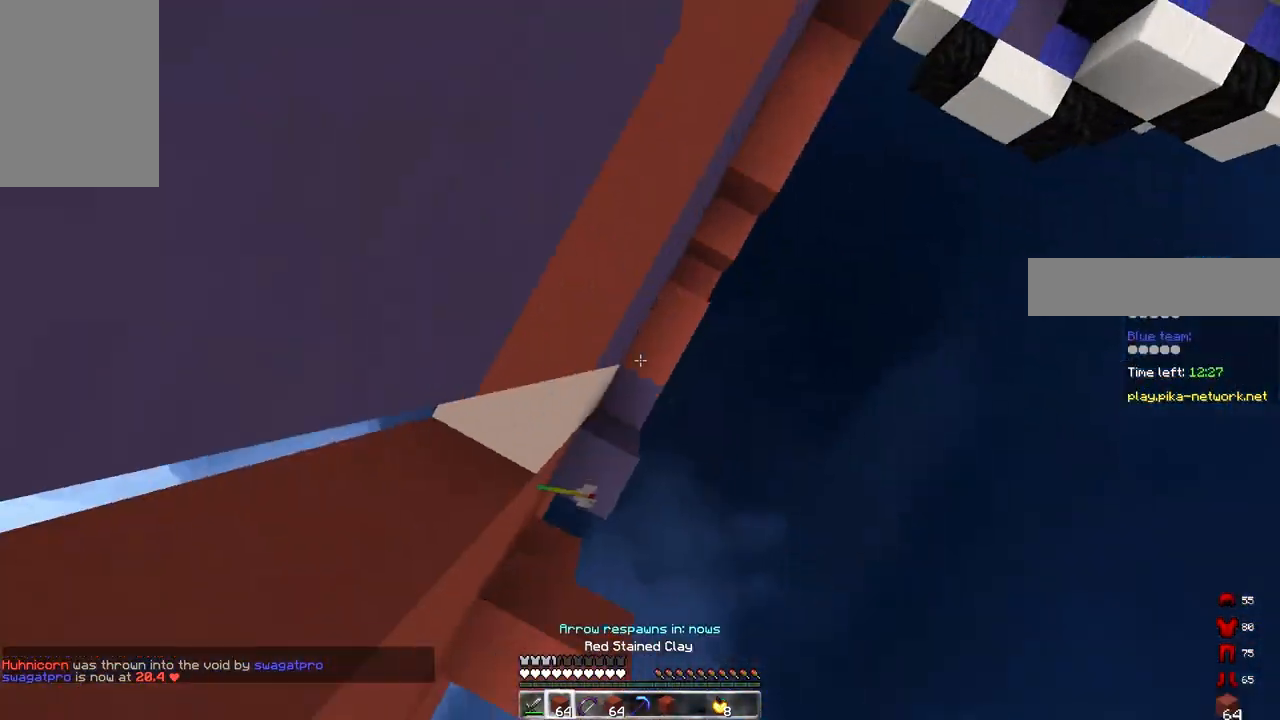
{"keys": [], "mouse": [], "events": [[50, "d", "down"], [83, "a", "up"], [217, "w", "down"], [333, "w", "up"], [350, "d", "up"], [350, "mouse_right", "up"]]}
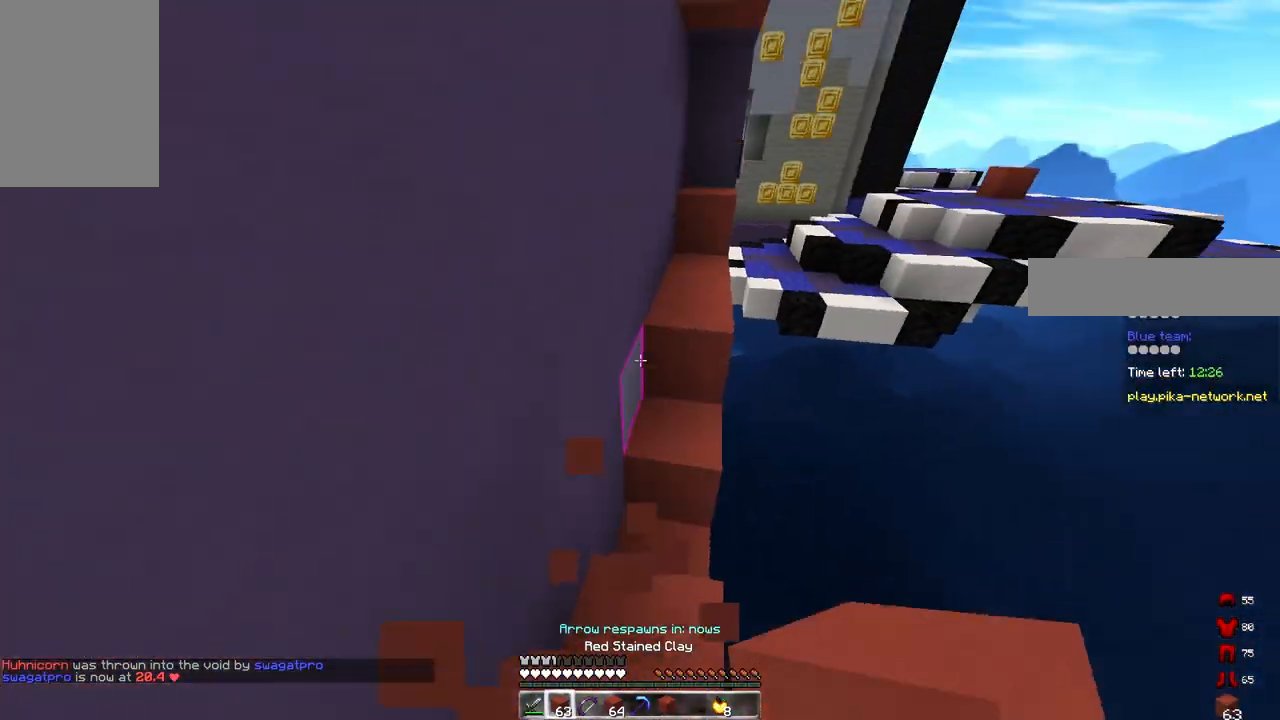
{"keys": ["w"], "mouse": ["left"], "events": [[50, "w", "down"], [117, "space", "down"], [300, "mouse_left", "down"], [367, "space", "up"]]}
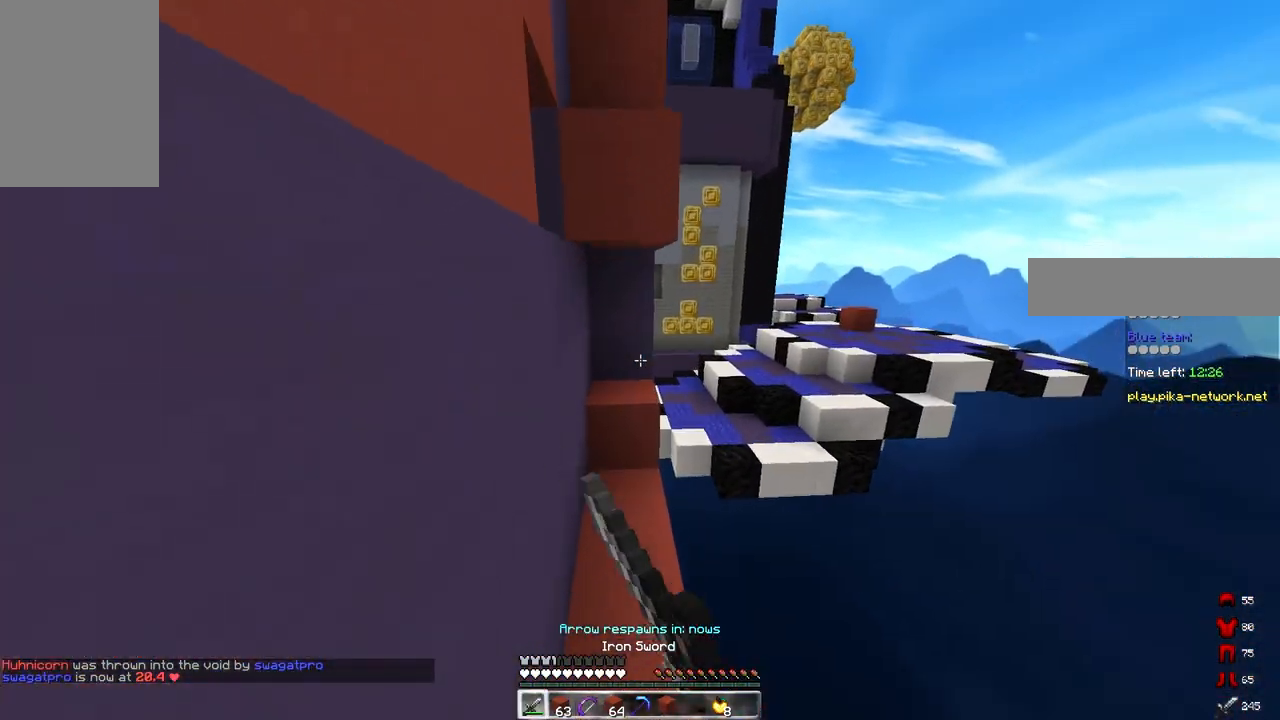
{"keys": ["d", "space", "w"], "mouse": [], "events": [[117, "mouse_left", "up"], [267, "d", "down"], [483, "space", "down"]]}
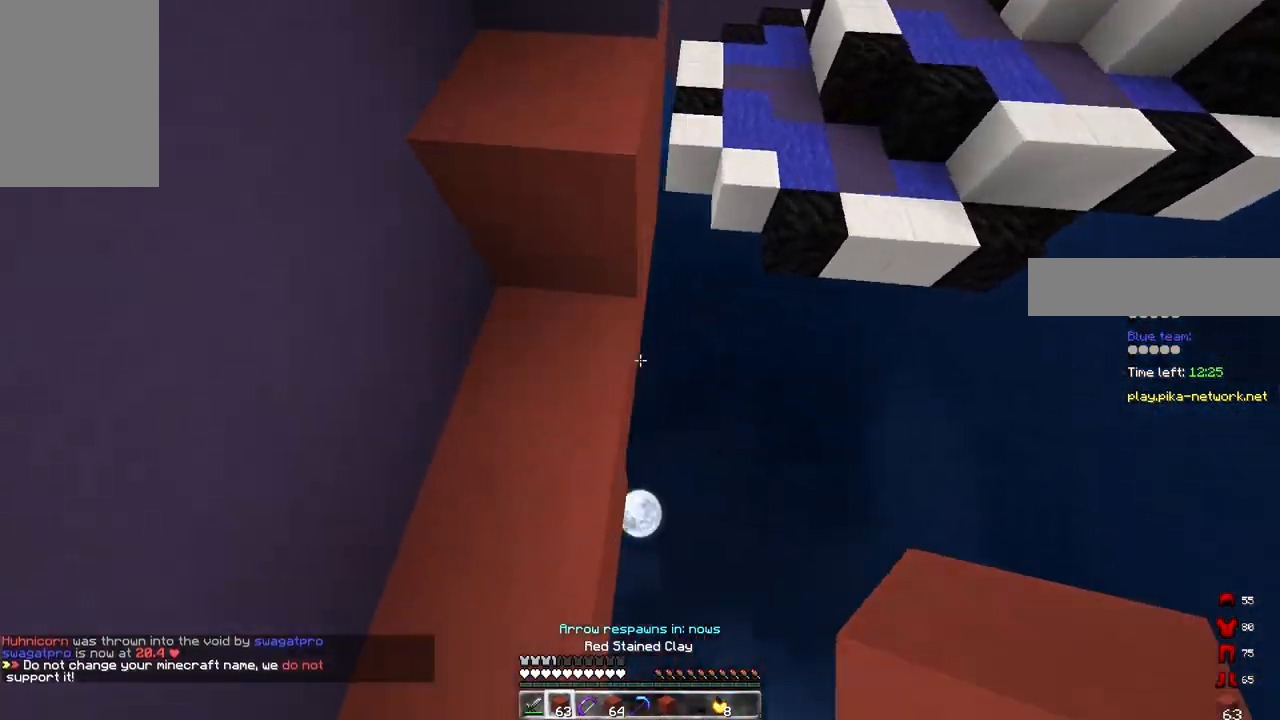
{"keys": ["d", "space", "w"], "mouse": ["right"], "events": [[150, "mouse_right", "down"], [267, "d", "up"], [267, "space", "up"], [450, "d", "down"], [483, "space", "down"]]}
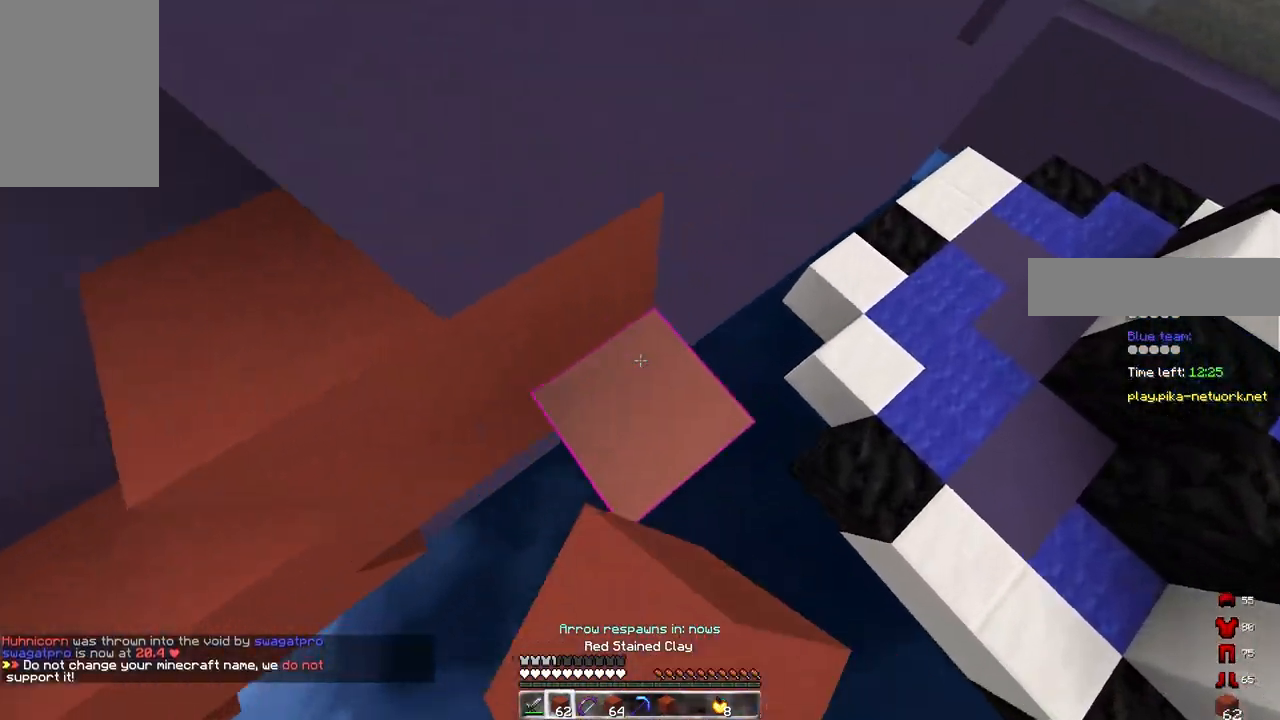
{"keys": ["a", "w"], "mouse": ["right"], "events": [[267, "a", "down"], [317, "space", "up"], [350, "d", "up"]]}
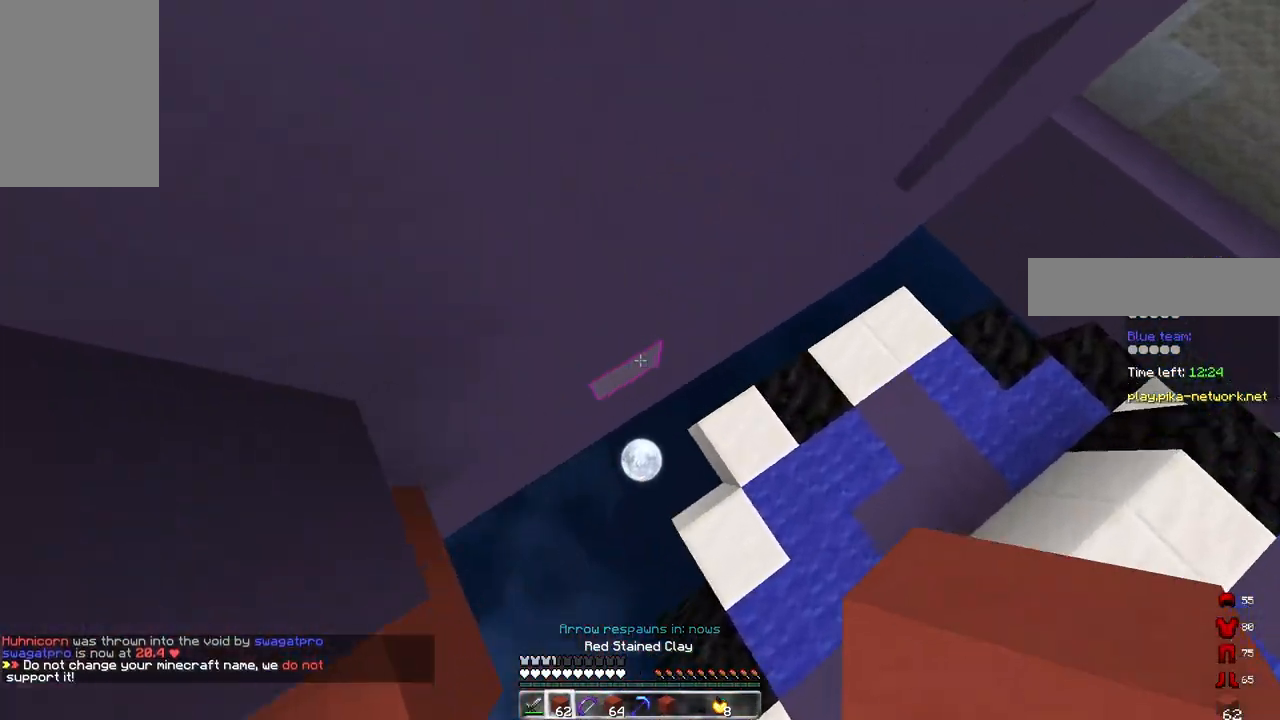
{"keys": ["d", "space", "w"], "mouse": [], "events": [[167, "d", "down"], [217, "a", "up"], [233, "mouse_right", "up"], [317, "space", "down"]]}
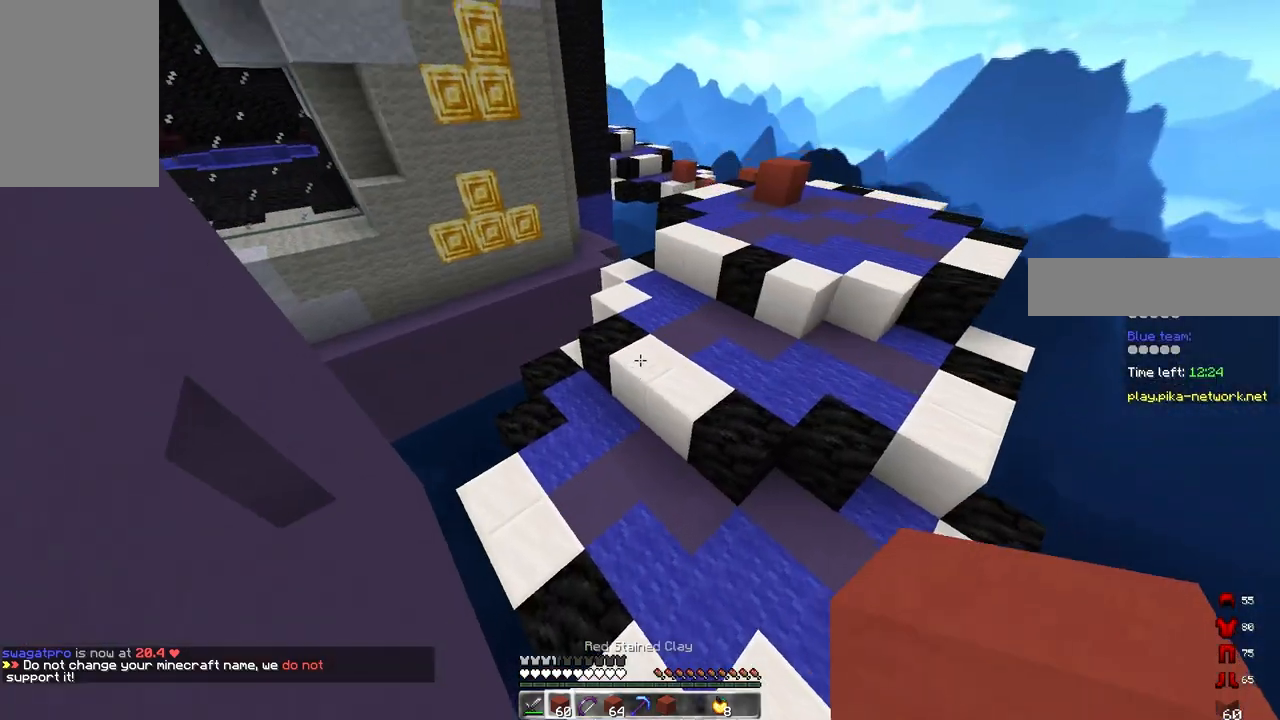
{"keys": ["d", "space", "w"], "mouse": ["right"], "events": [[17, "d", "up"], [400, "mouse_right", "down"], [417, "d", "down"]]}
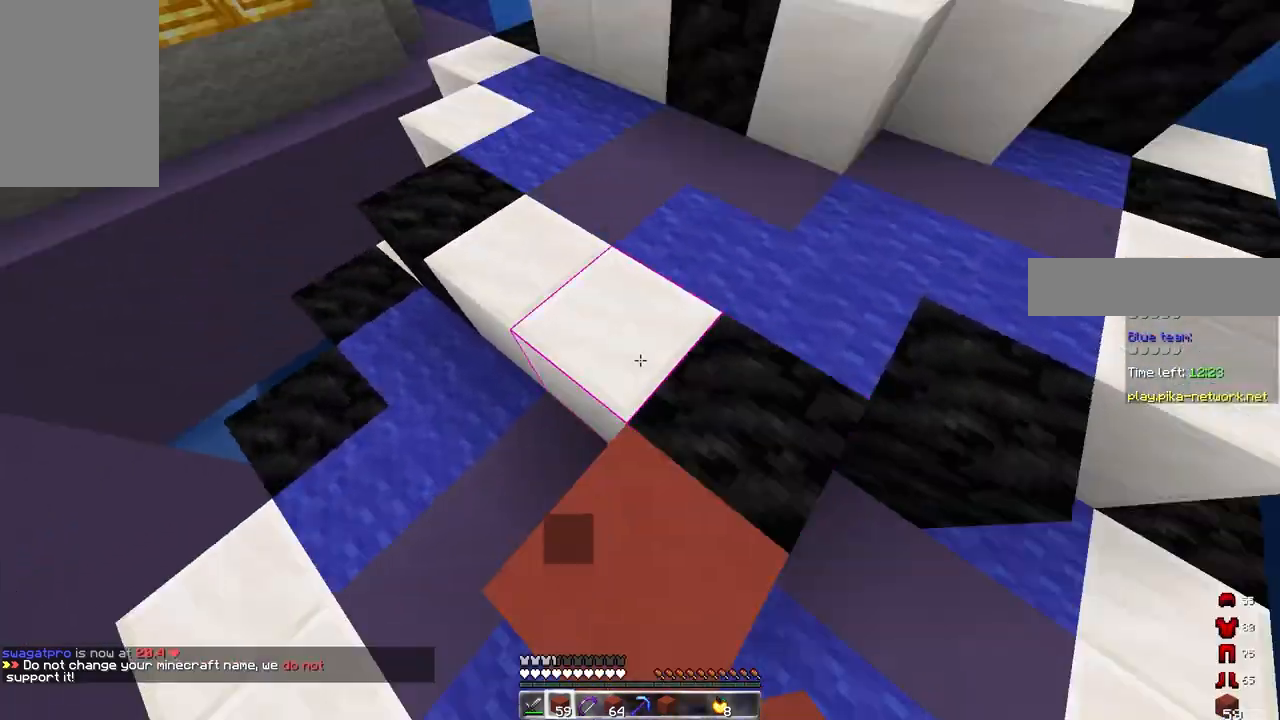
{"keys": ["d", "space", "w"], "mouse": [], "events": [[17, "mouse_right", "up"], [150, "d", "up"], [317, "mouse_right", "down"], [383, "d", "down"], [433, "mouse_right", "up"]]}
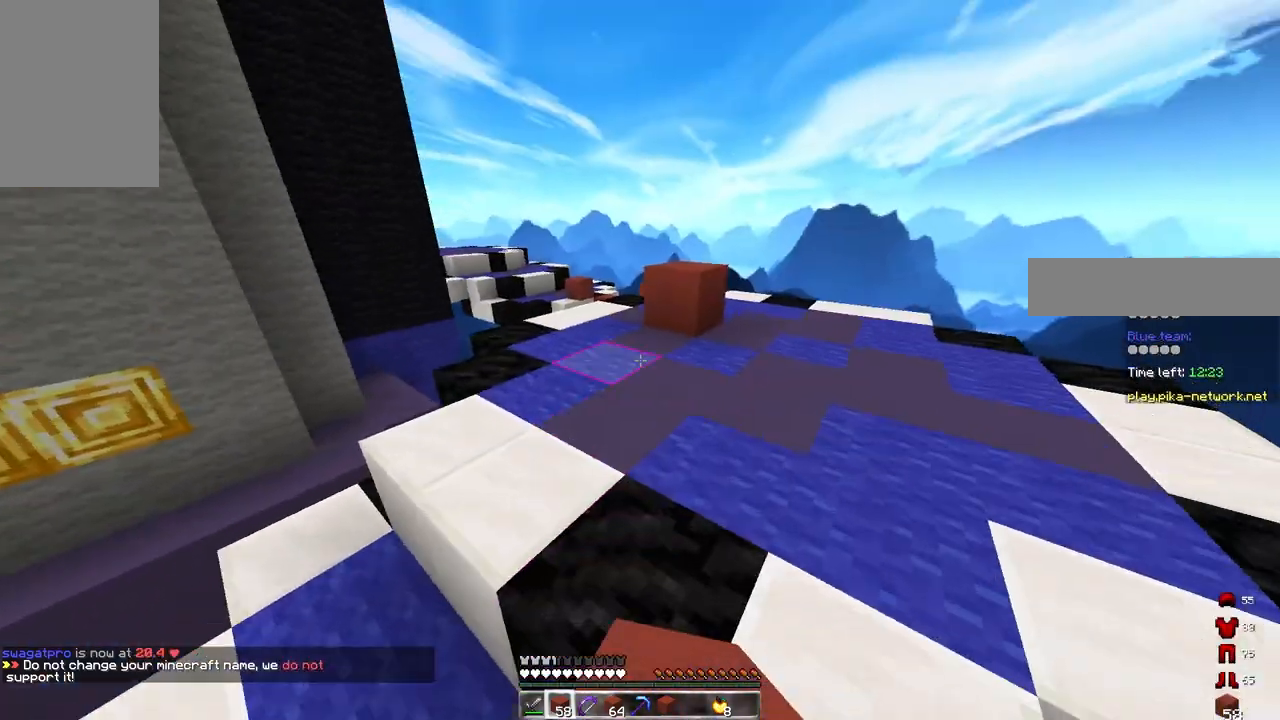
{"keys": ["d", "space", "w"], "mouse": [], "events": [[100, "d", "up"], [333, "d", "down"]]}
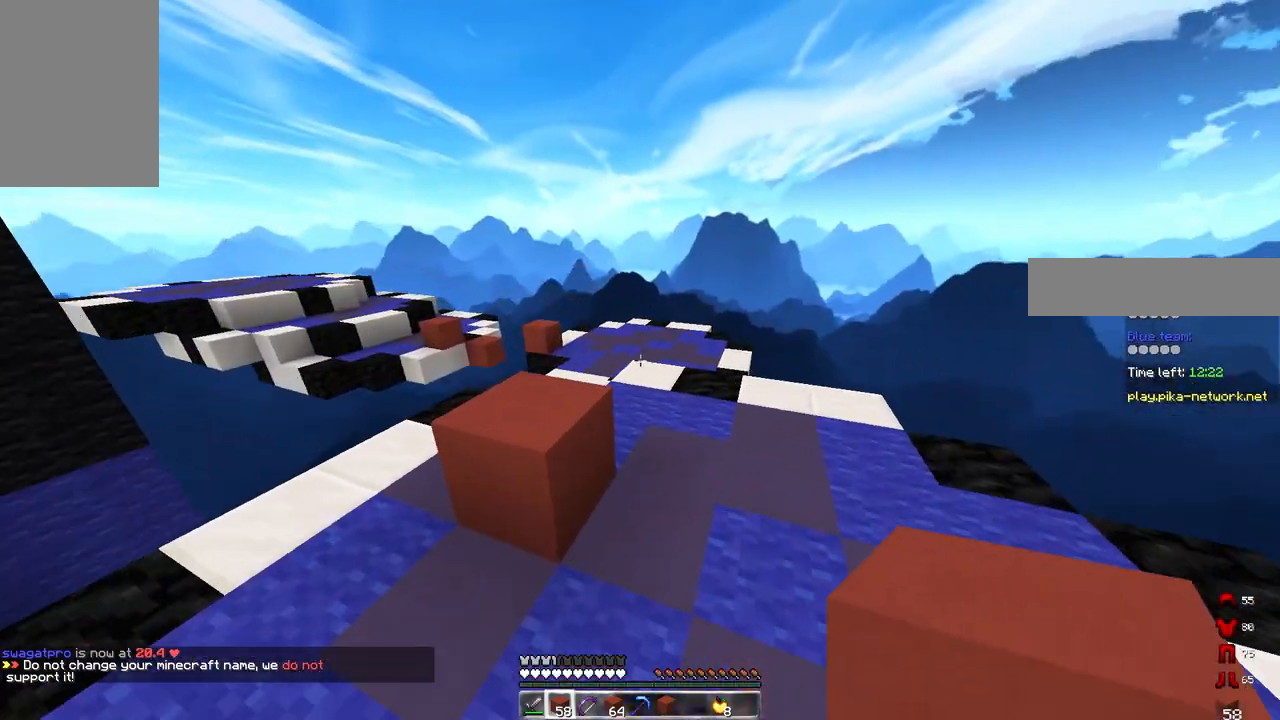
{"keys": ["space", "w"], "mouse": [], "events": [[133, "d", "up"]]}